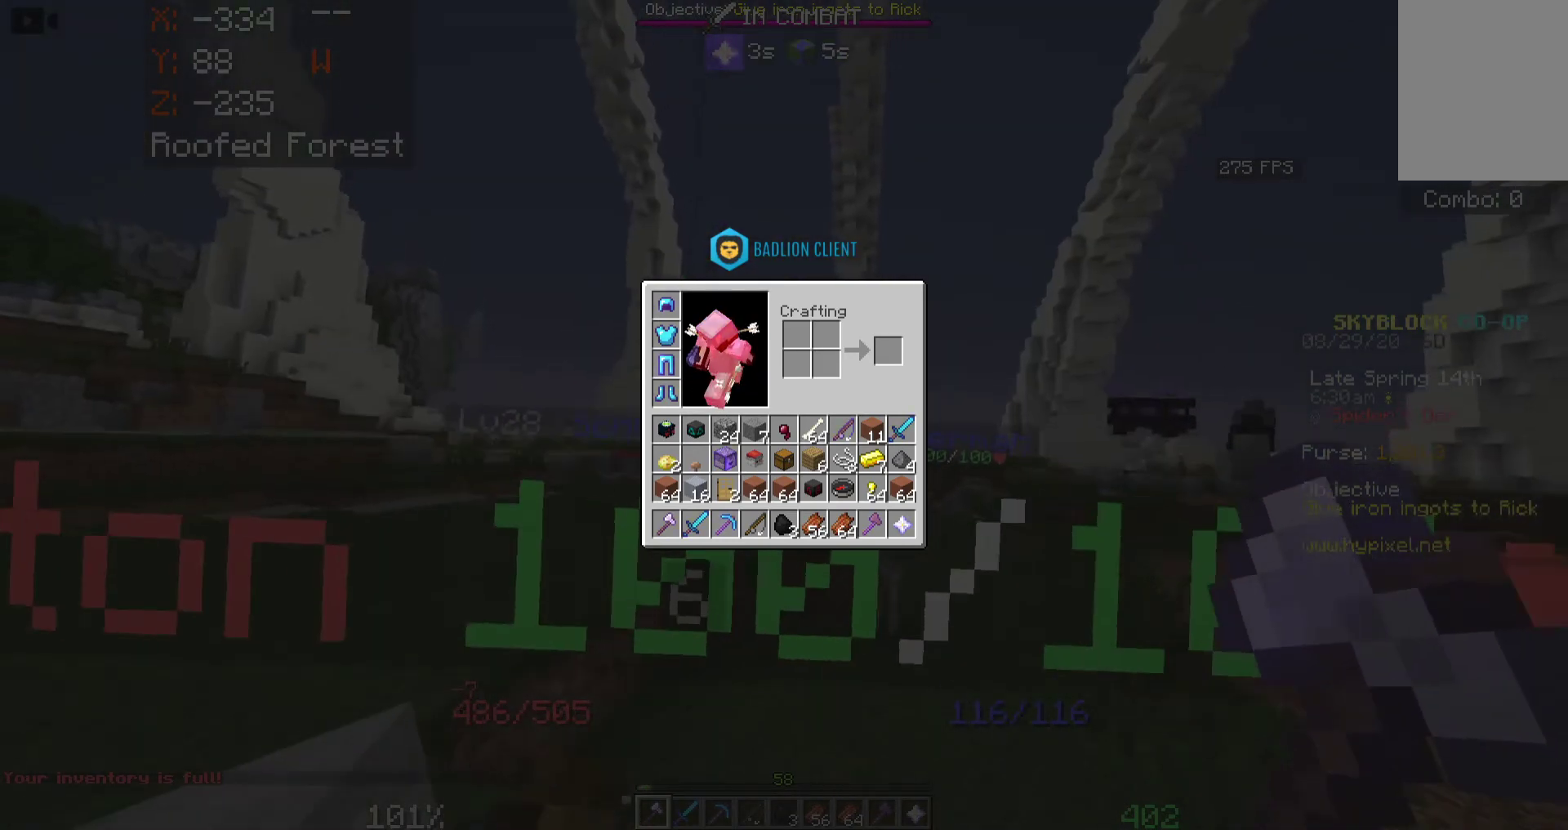
Gameplay with keyboard and mouse; each line is a JSON object with the keys and mouse buttons held at the frame after it. "events" lists presses ("down") and releases ("up") of "a", "d", "s", "space", "w", "mouse_left" and "mouse_right" between this image and that frame as [ms after this image, input, new state], when the widget could be followed in between. "mouse_left", "mouse_right" = the "left", "right" buttons of the "mouse" list. No other keys are recorded. Fast repeated clicks can show as one long hold. Mouse movement is not recorded.
{"keys": ["w"], "mouse": [], "events": [[416, "w", "down"]]}
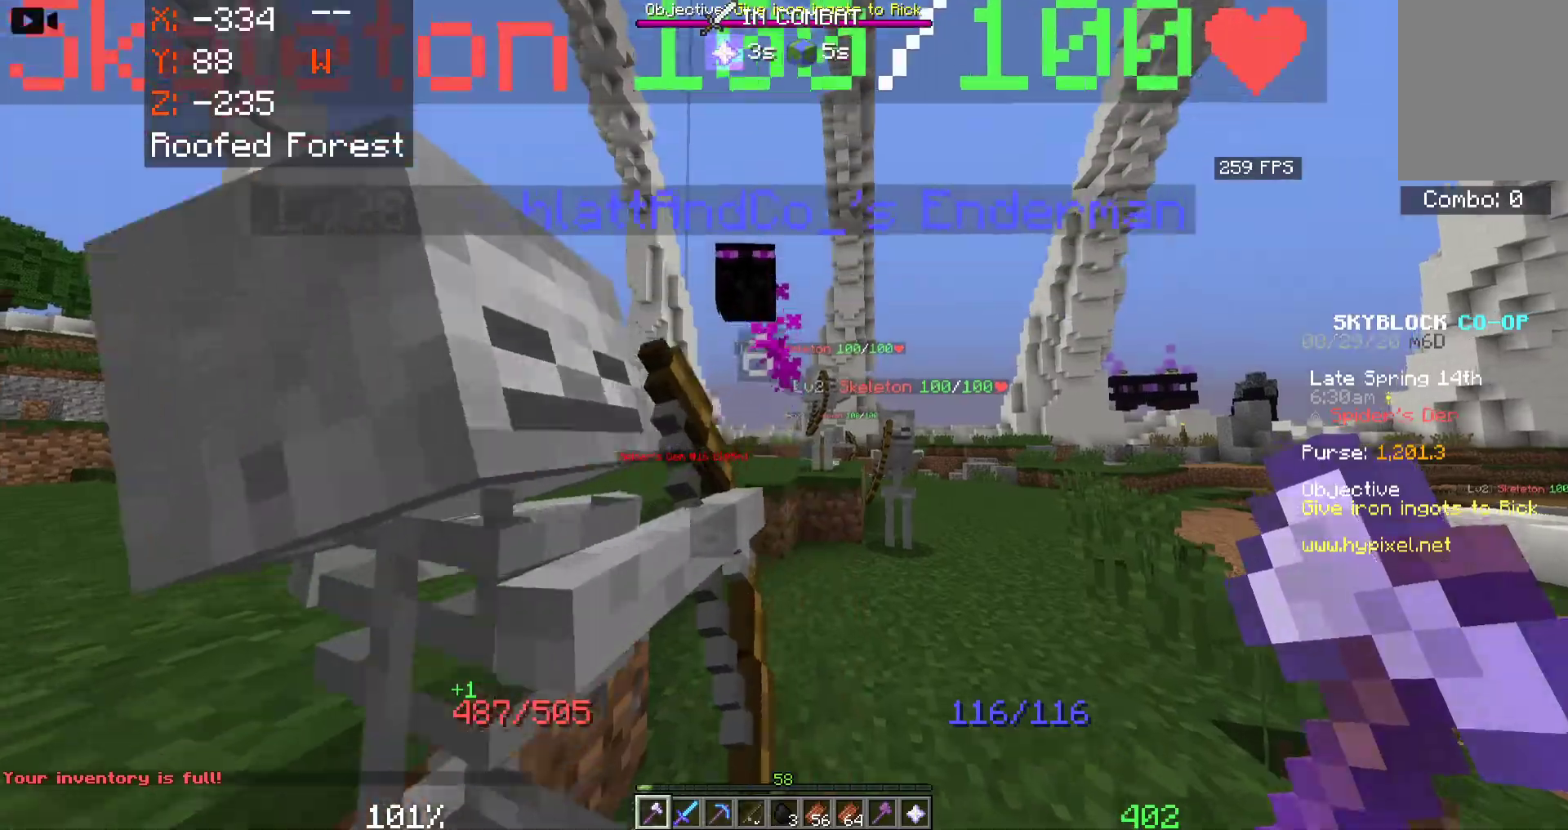
{"keys": [], "mouse": [], "events": [[100, "w", "up"], [266, "mouse_left", "down"], [450, "mouse_left", "up"]]}
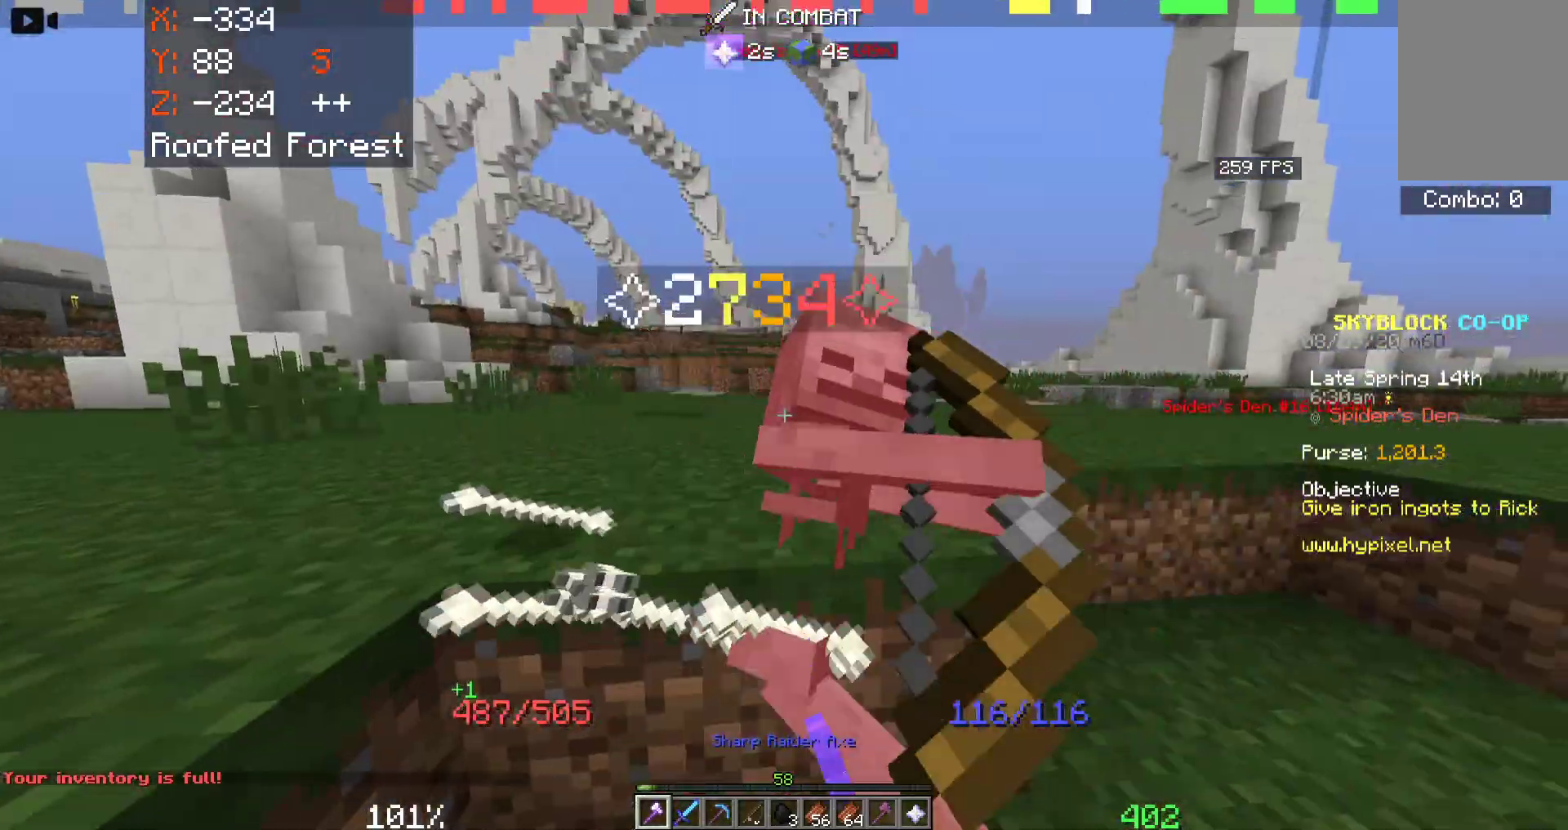
{"keys": ["w"], "mouse": [], "events": [[216, "w", "down"]]}
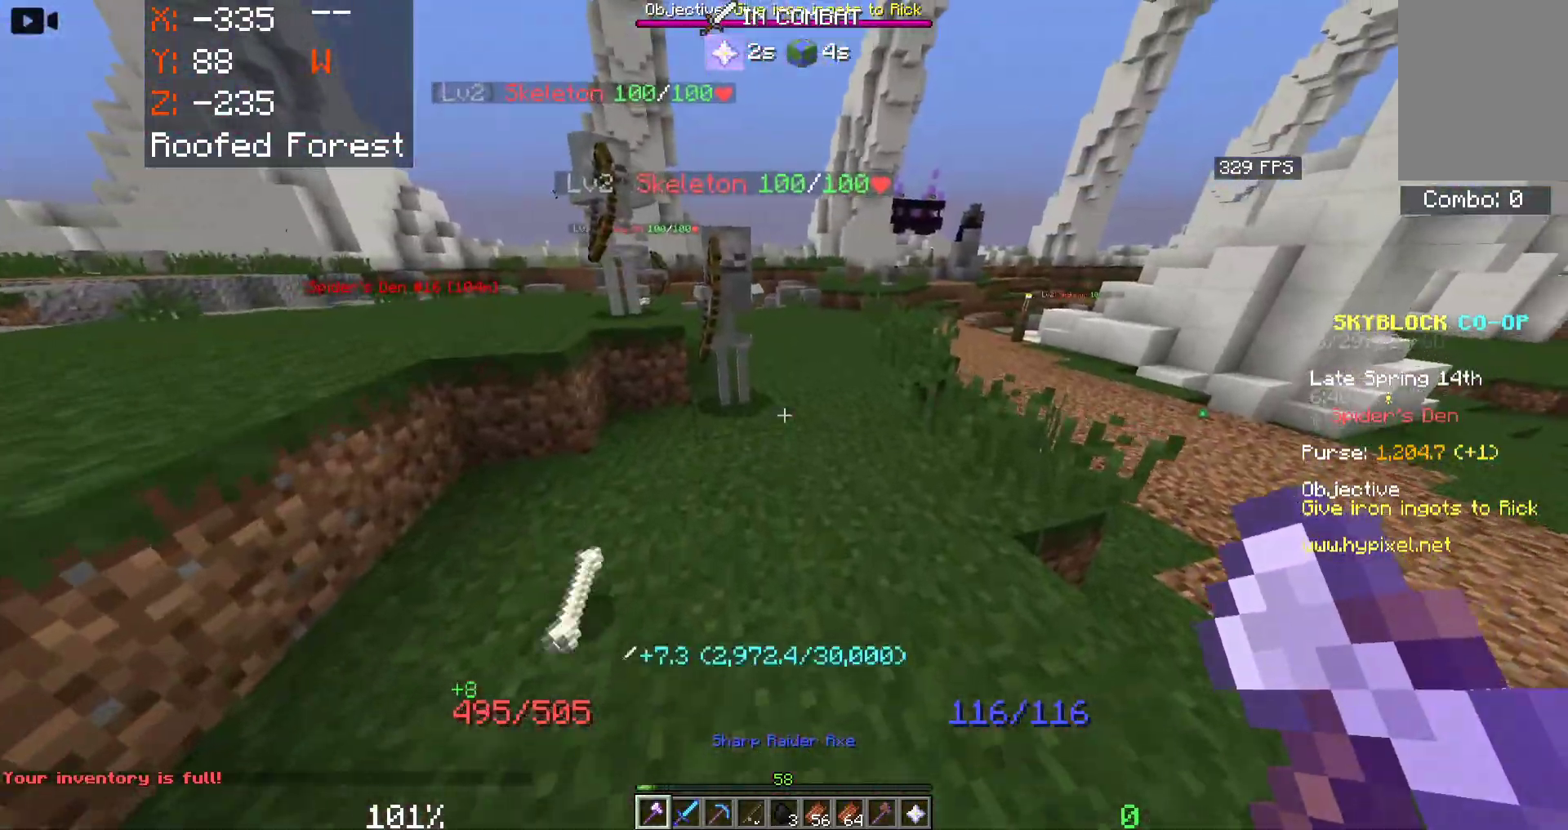
{"keys": ["w"], "mouse": [], "events": [[150, "a", "down"], [316, "mouse_left", "down"], [450, "a", "up"], [483, "mouse_left", "up"]]}
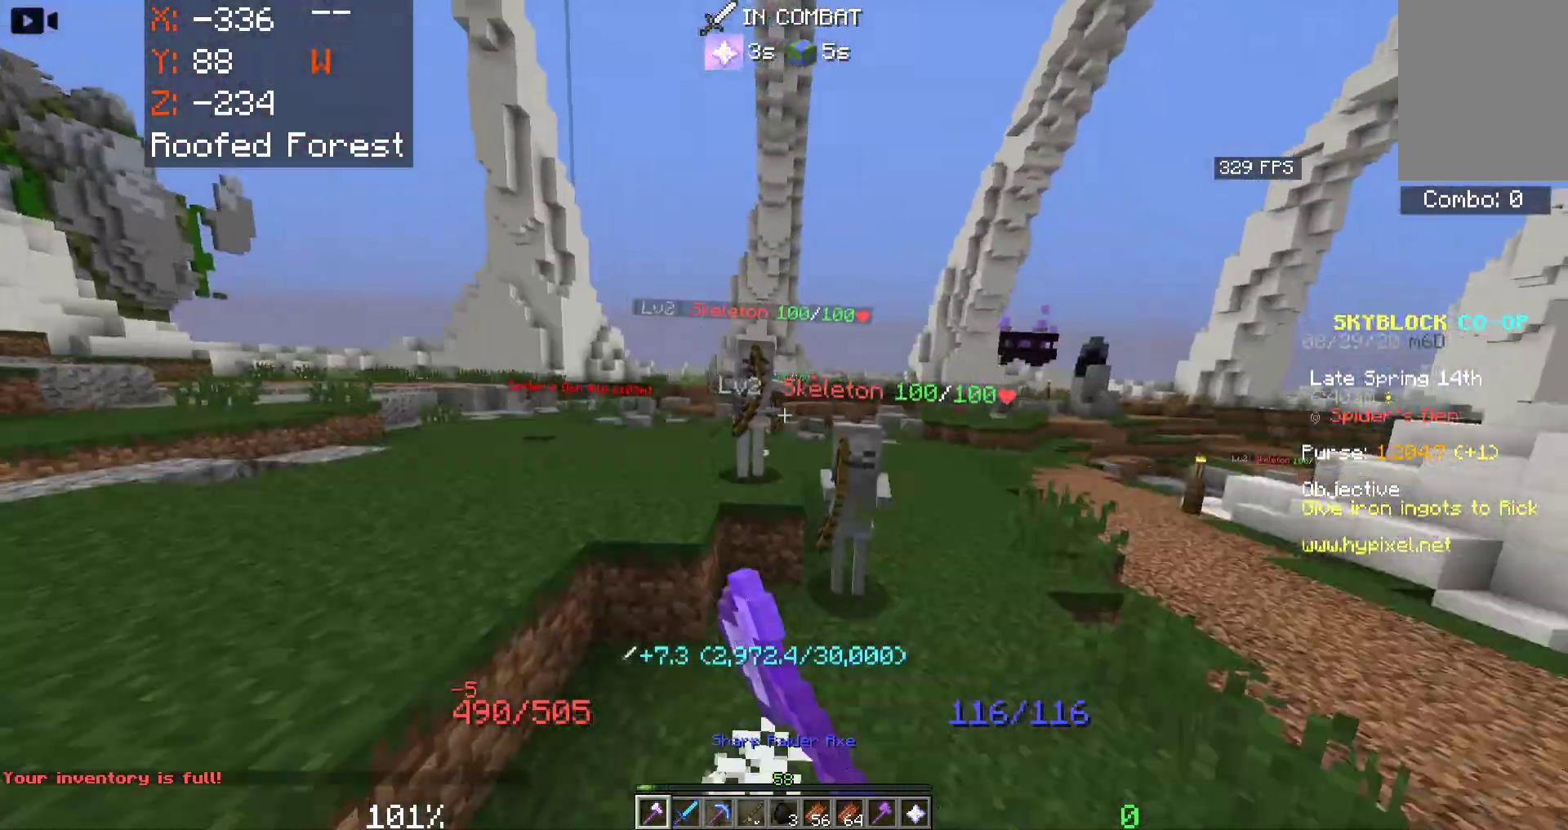
{"keys": ["w"], "mouse": ["left"], "events": [[200, "mouse_left", "down"], [350, "mouse_left", "up"], [466, "mouse_left", "down"]]}
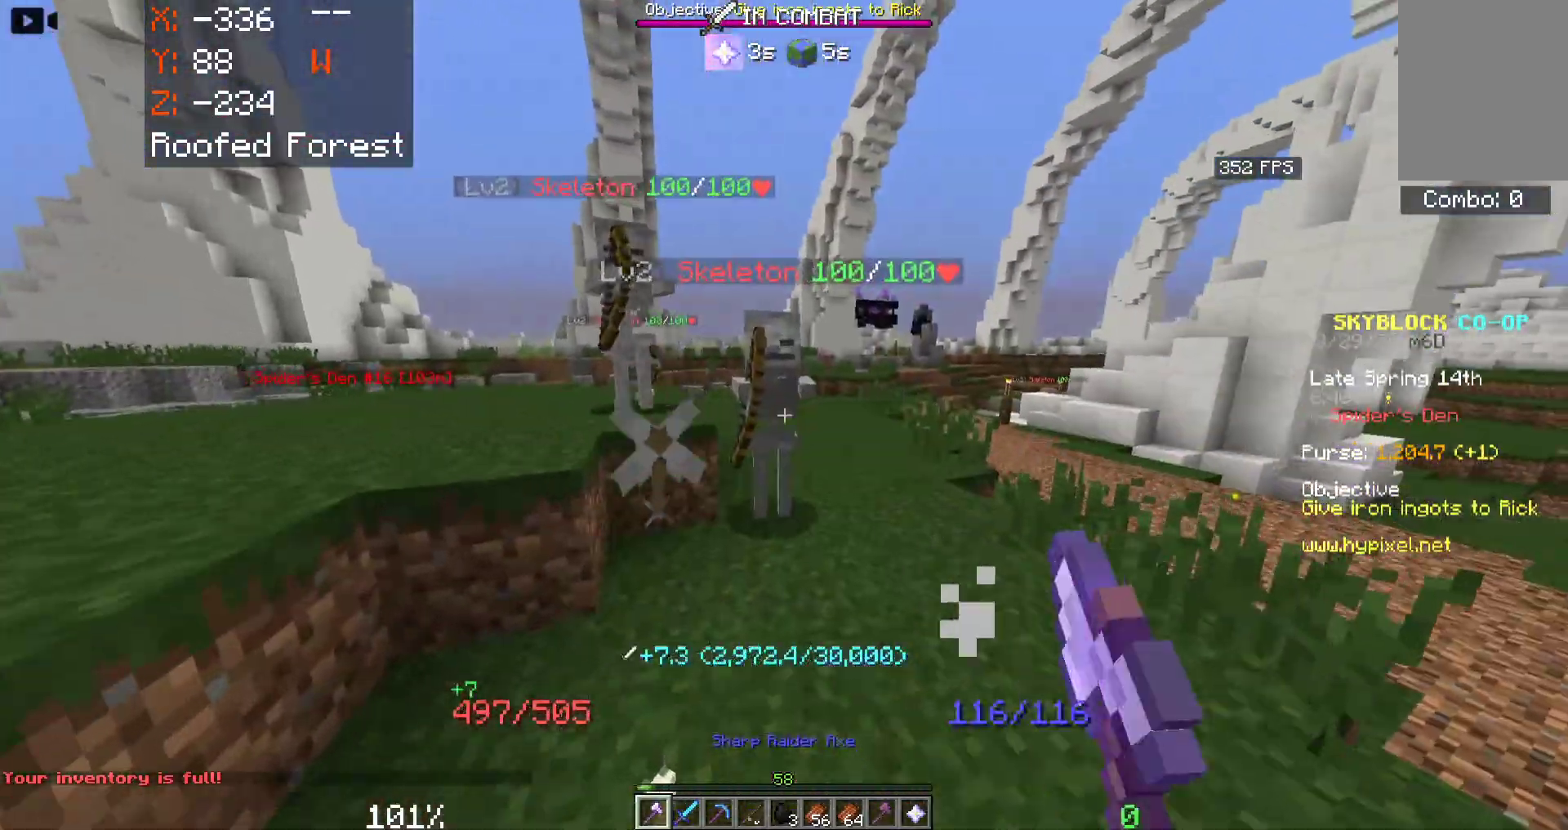
{"keys": ["a", "space", "w"], "mouse": [], "events": [[150, "a", "down"], [283, "mouse_left", "up"], [300, "space", "down"], [350, "mouse_left", "down"], [466, "mouse_left", "up"]]}
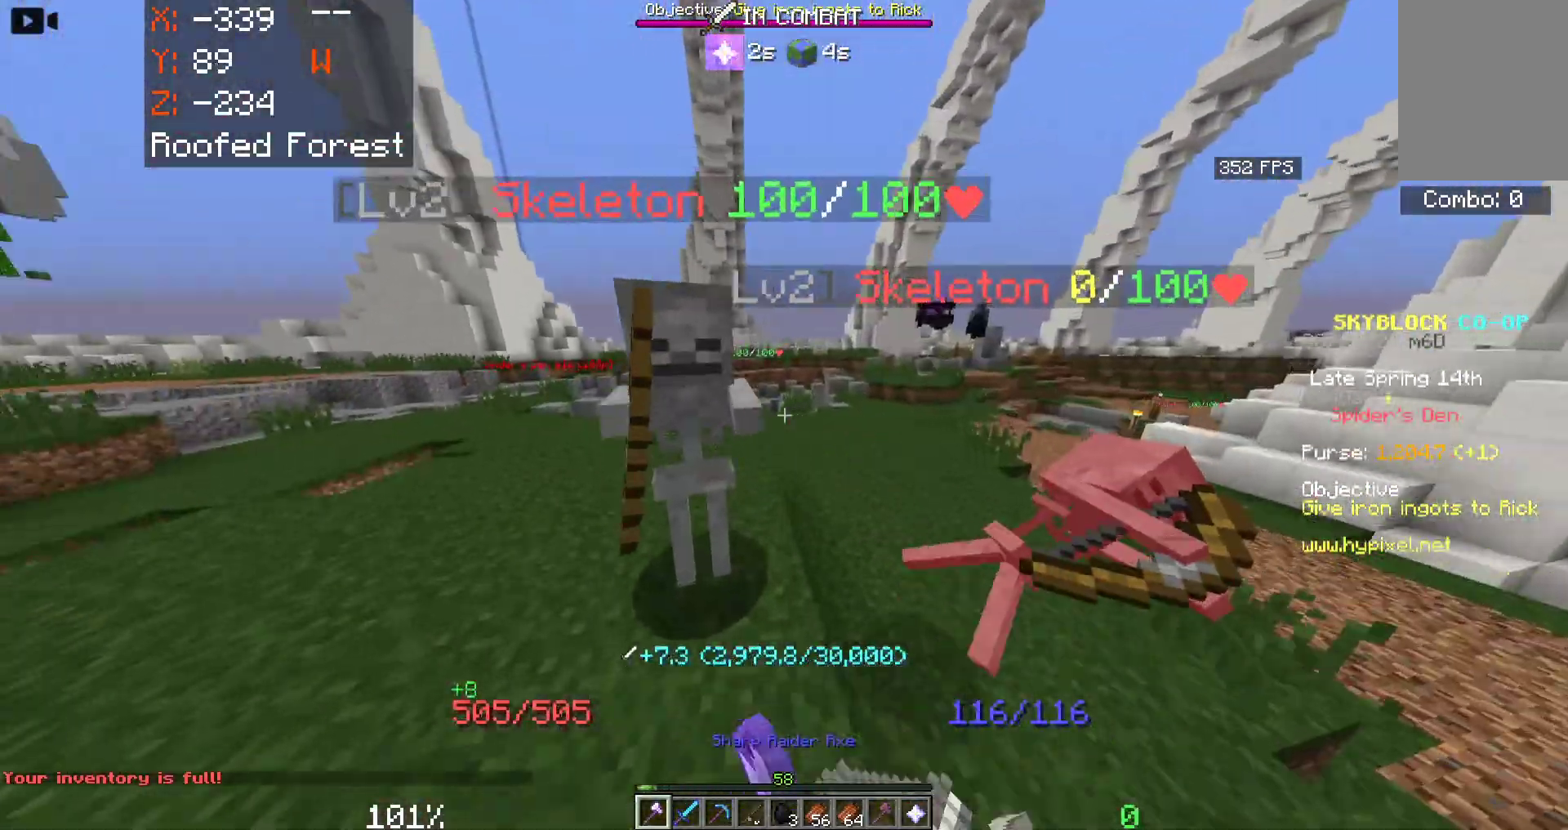
{"keys": ["w"], "mouse": [], "events": [[33, "space", "up"], [50, "mouse_left", "down"], [483, "a", "up"], [483, "mouse_left", "up"]]}
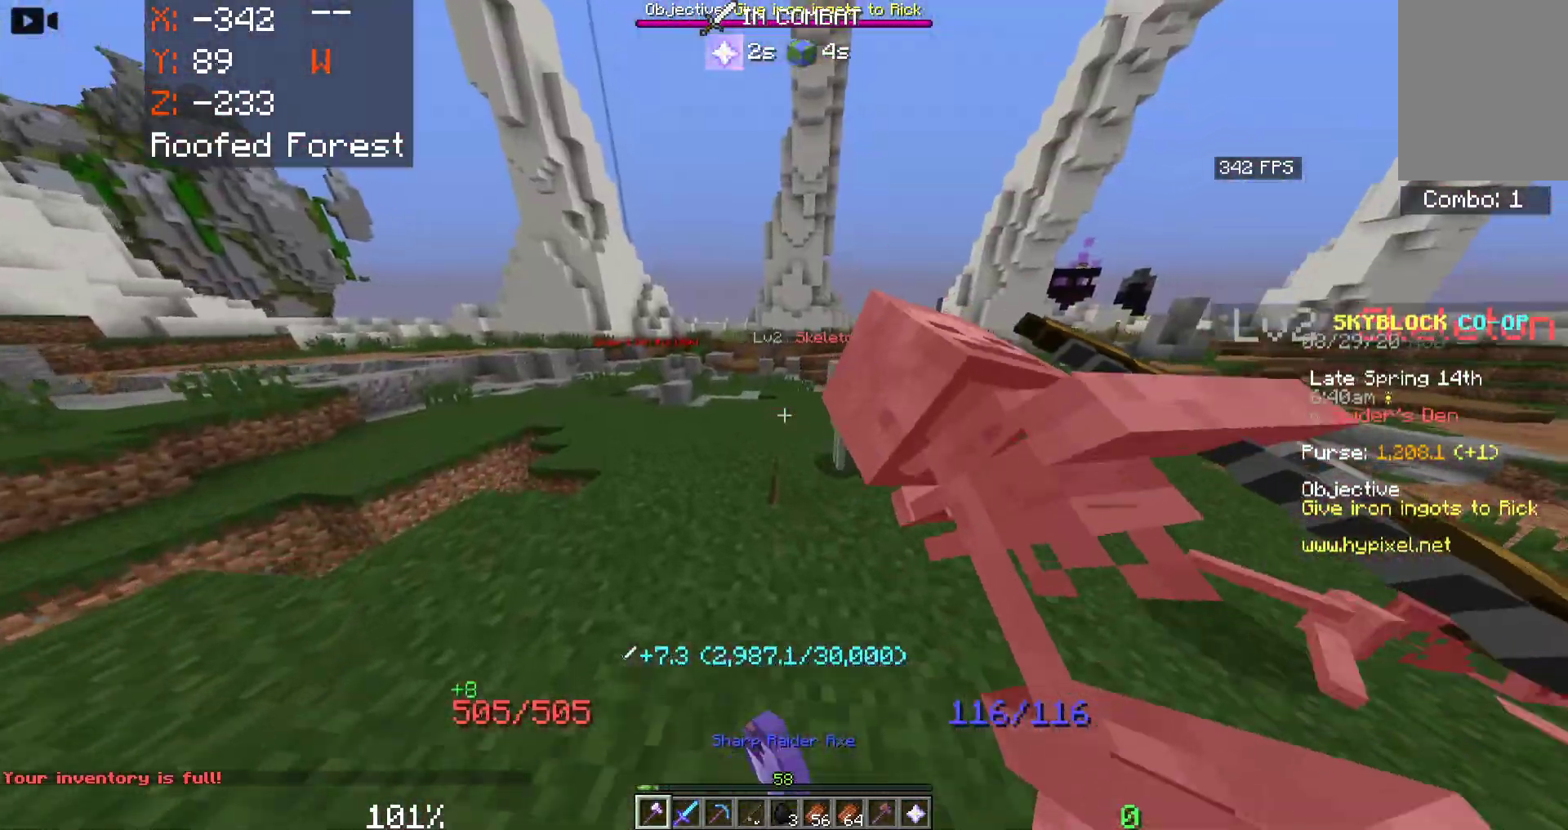
{"keys": ["w"], "mouse": ["left"], "events": [[133, "mouse_left", "down"]]}
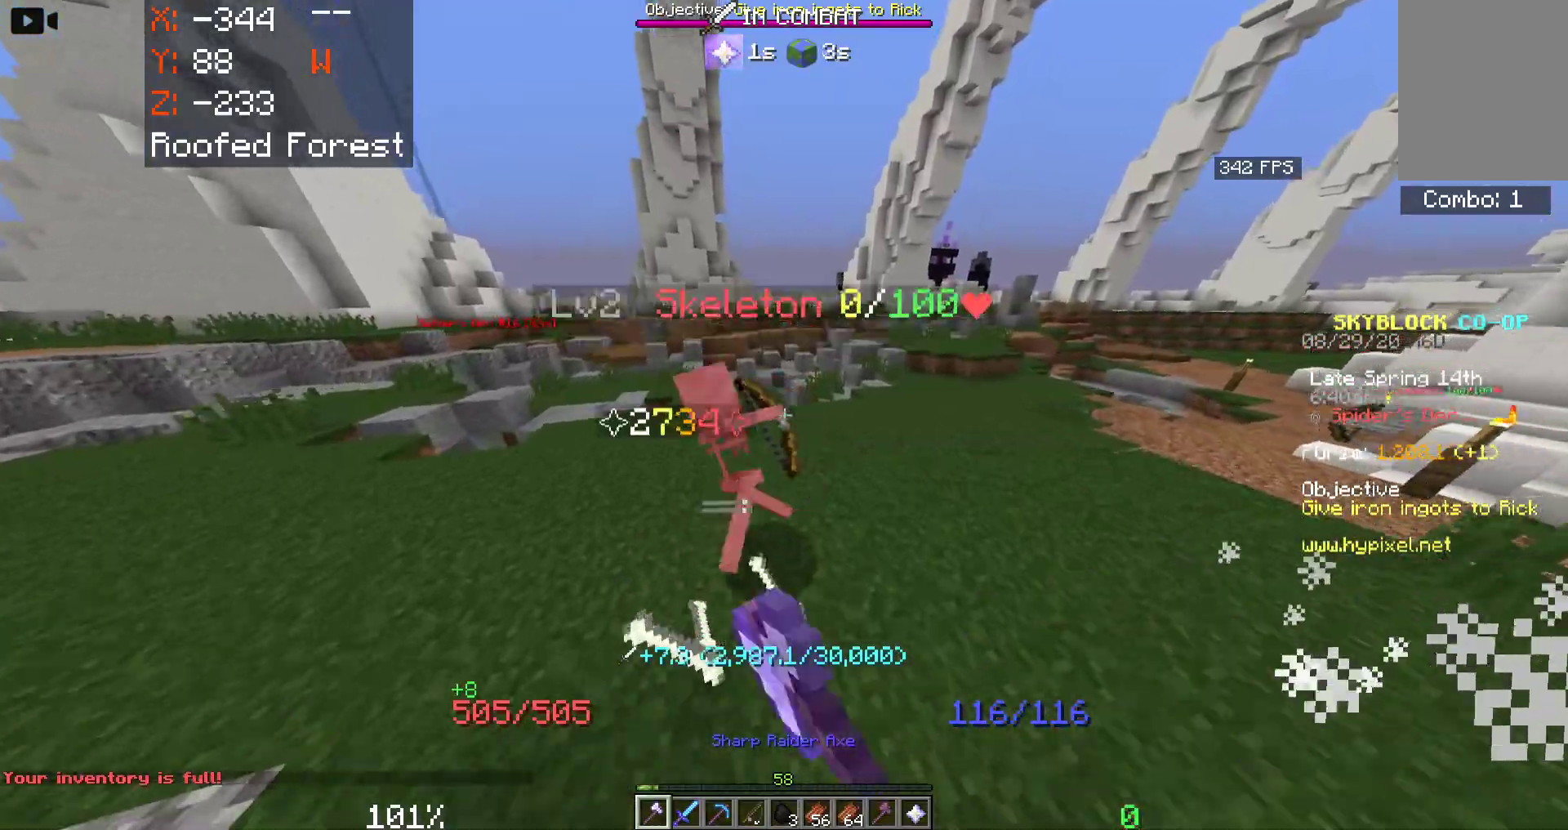
{"keys": [], "mouse": [], "events": [[100, "mouse_left", "up"], [216, "w", "up"]]}
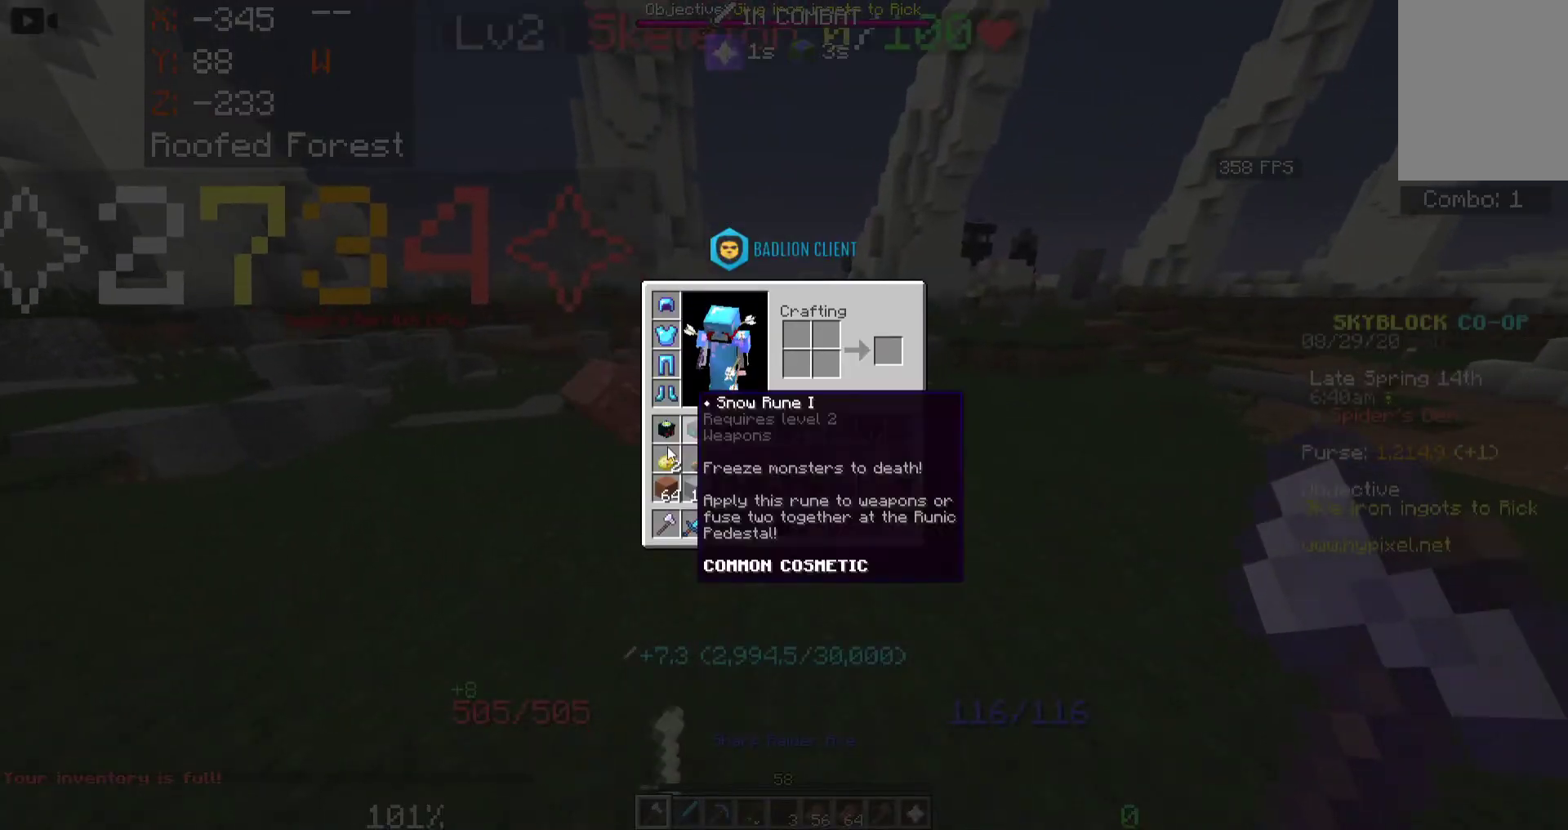
{"keys": [], "mouse": [], "events": []}
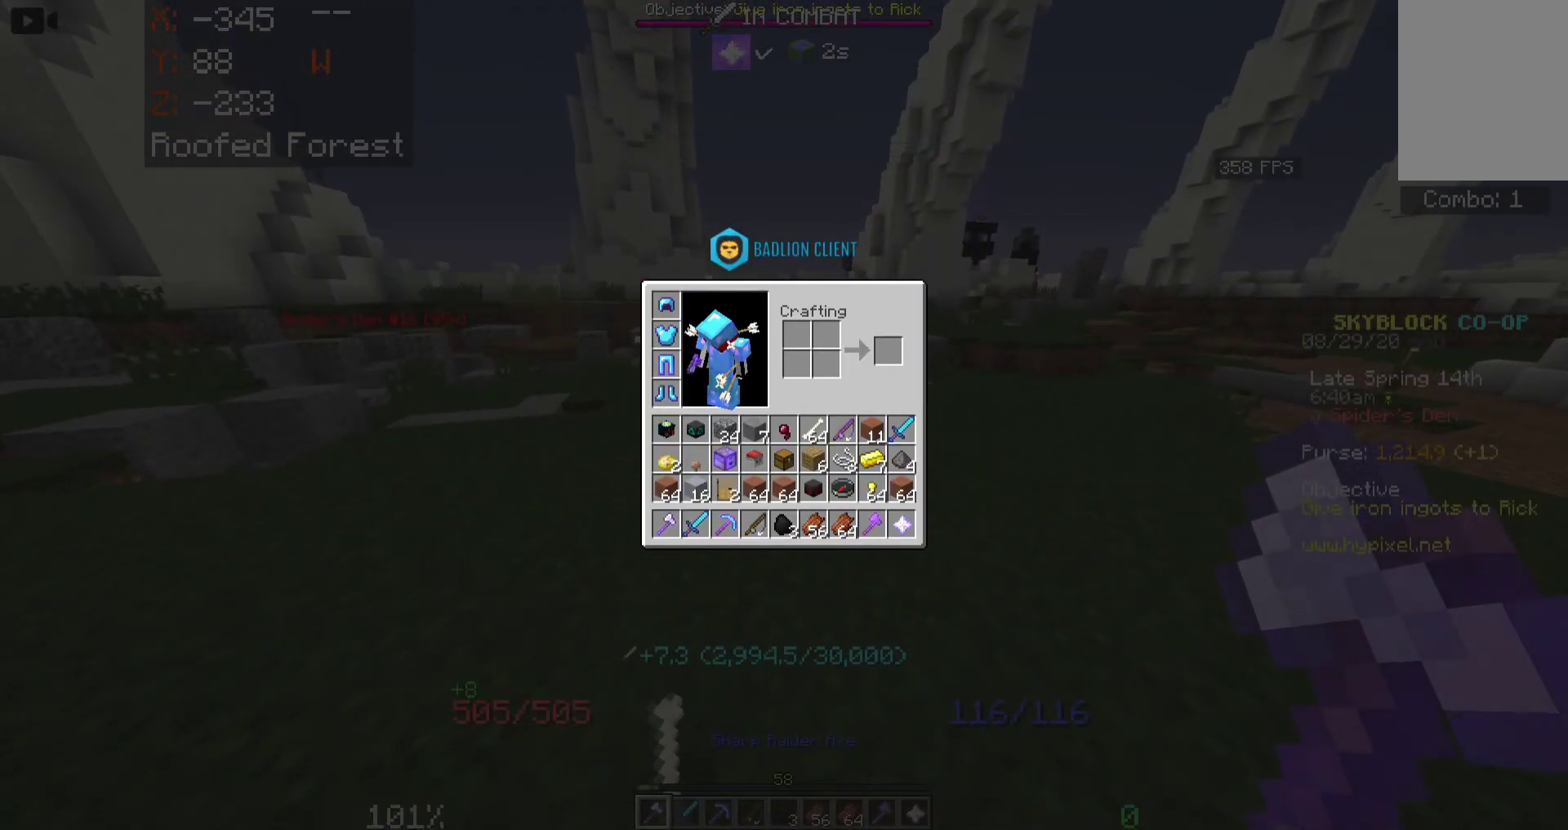
{"keys": [], "mouse": [], "events": []}
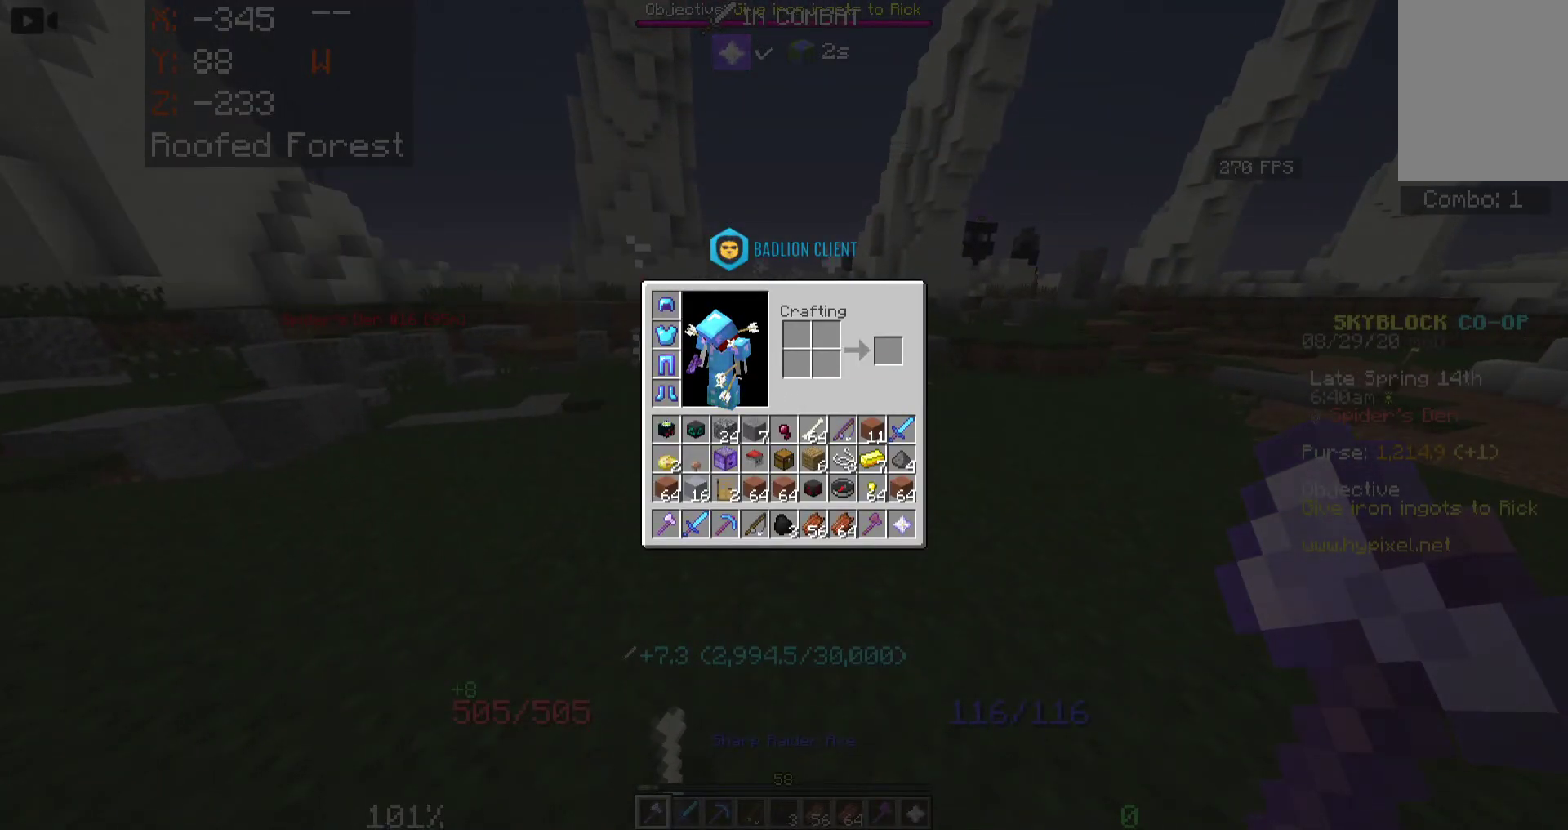
{"keys": [], "mouse": [], "events": []}
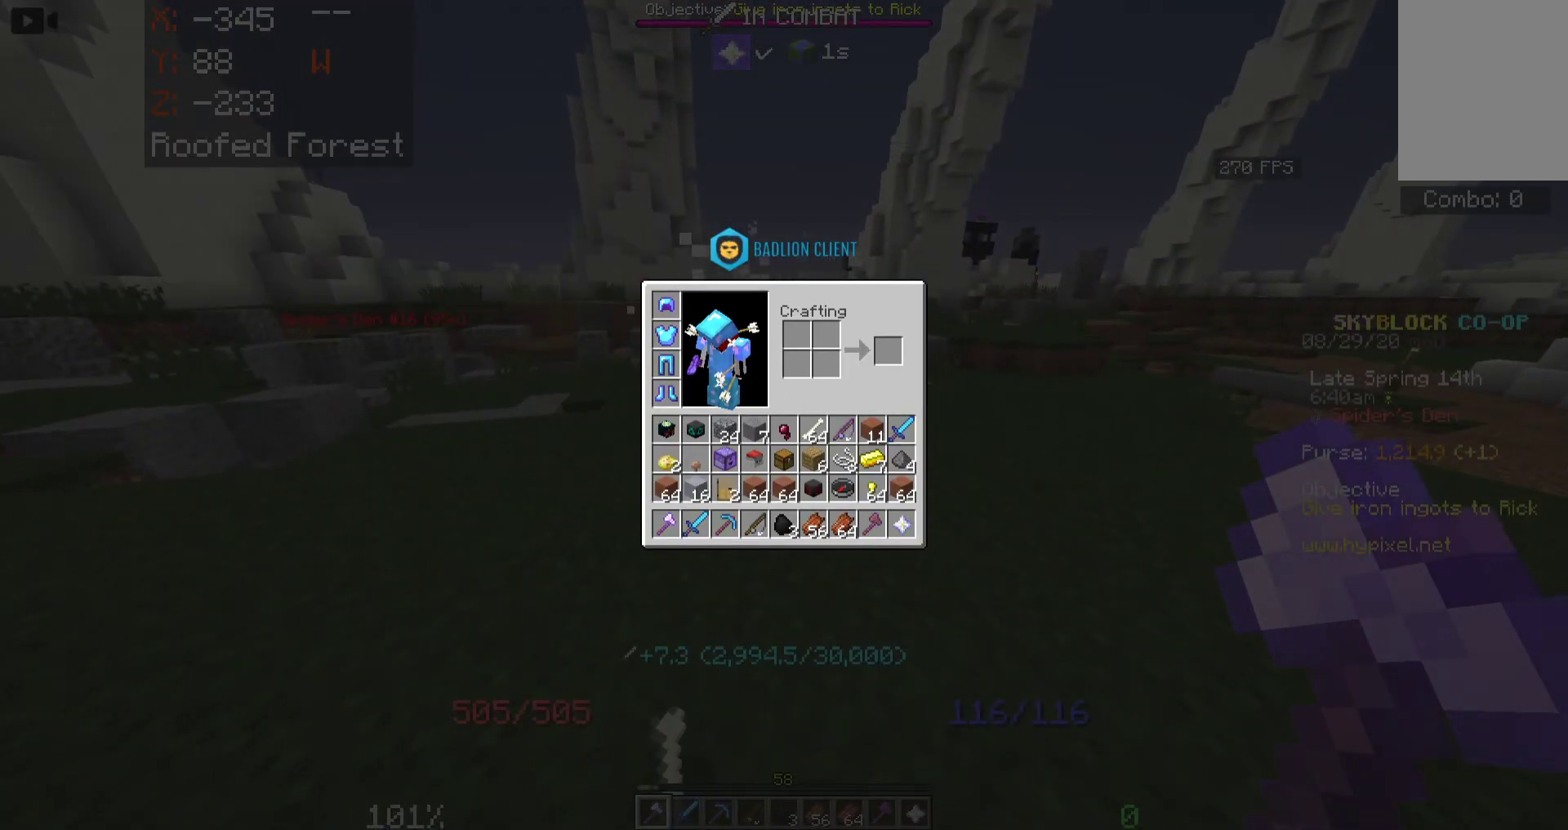
{"keys": [], "mouse": [], "events": []}
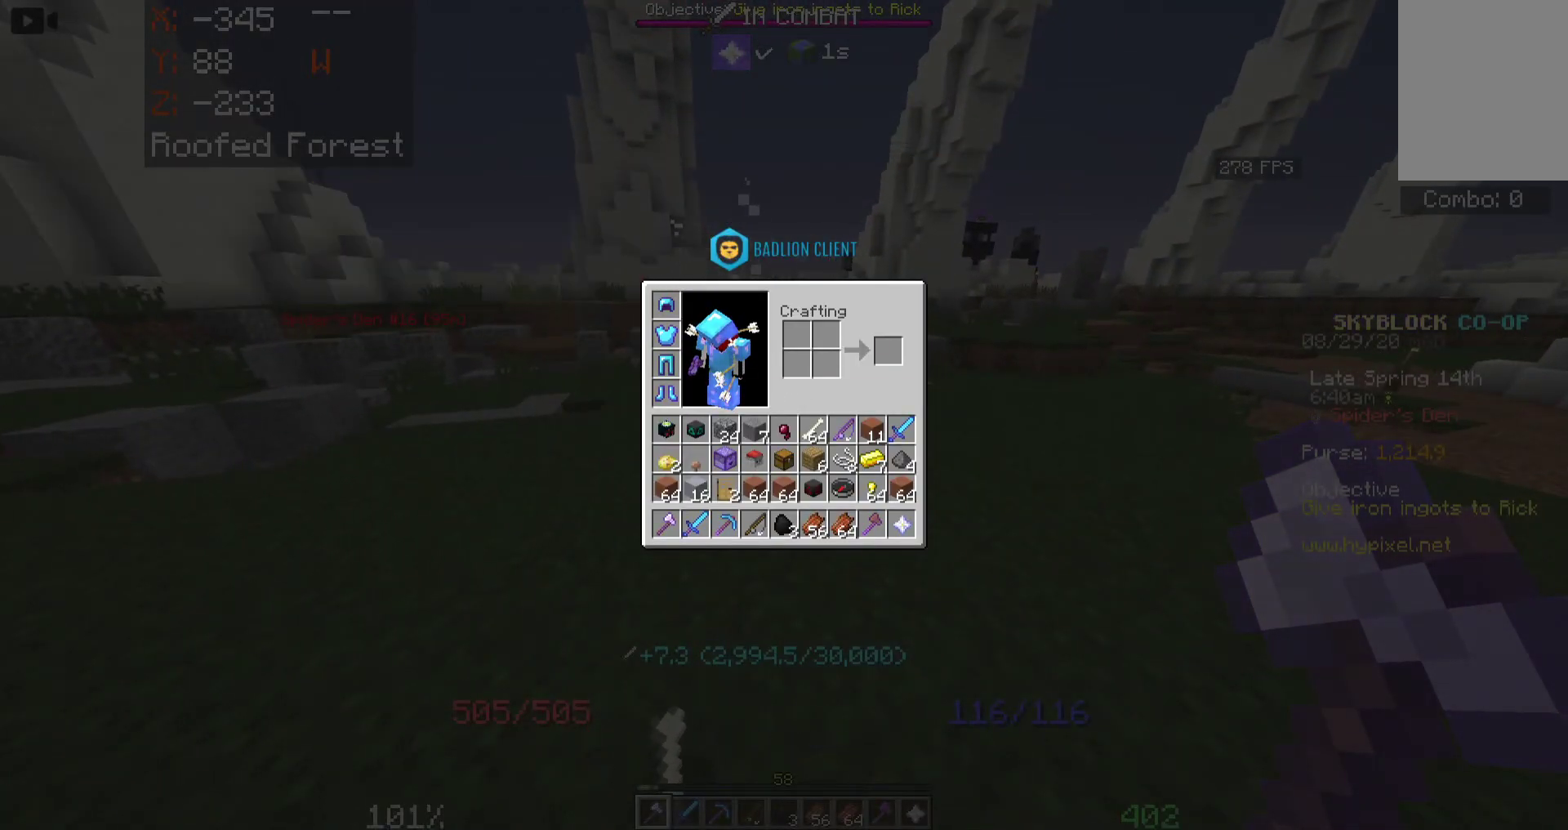
{"keys": [], "mouse": [], "events": []}
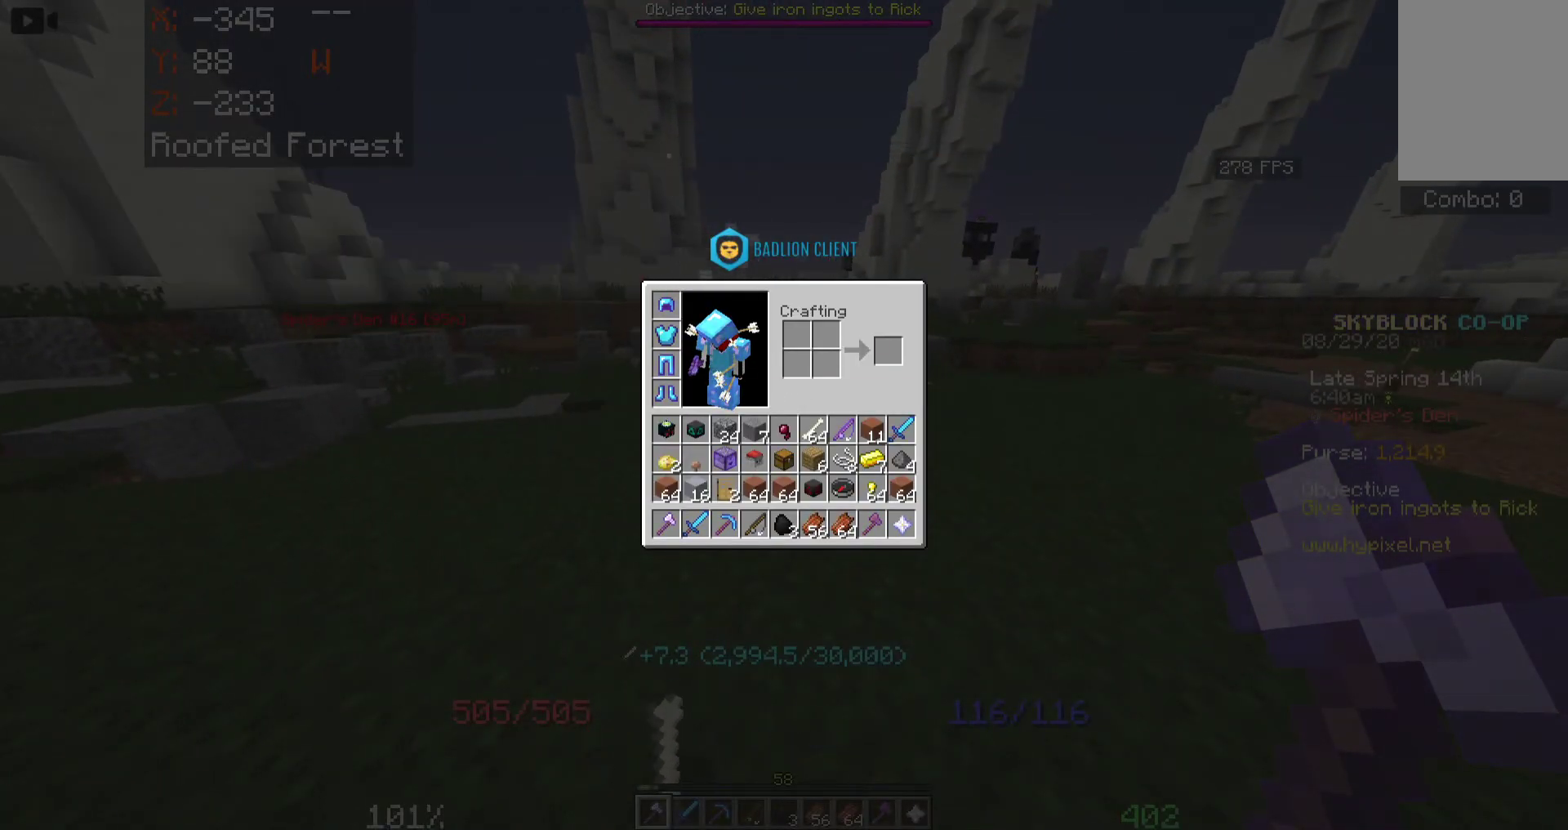
{"keys": [], "mouse": [], "events": []}
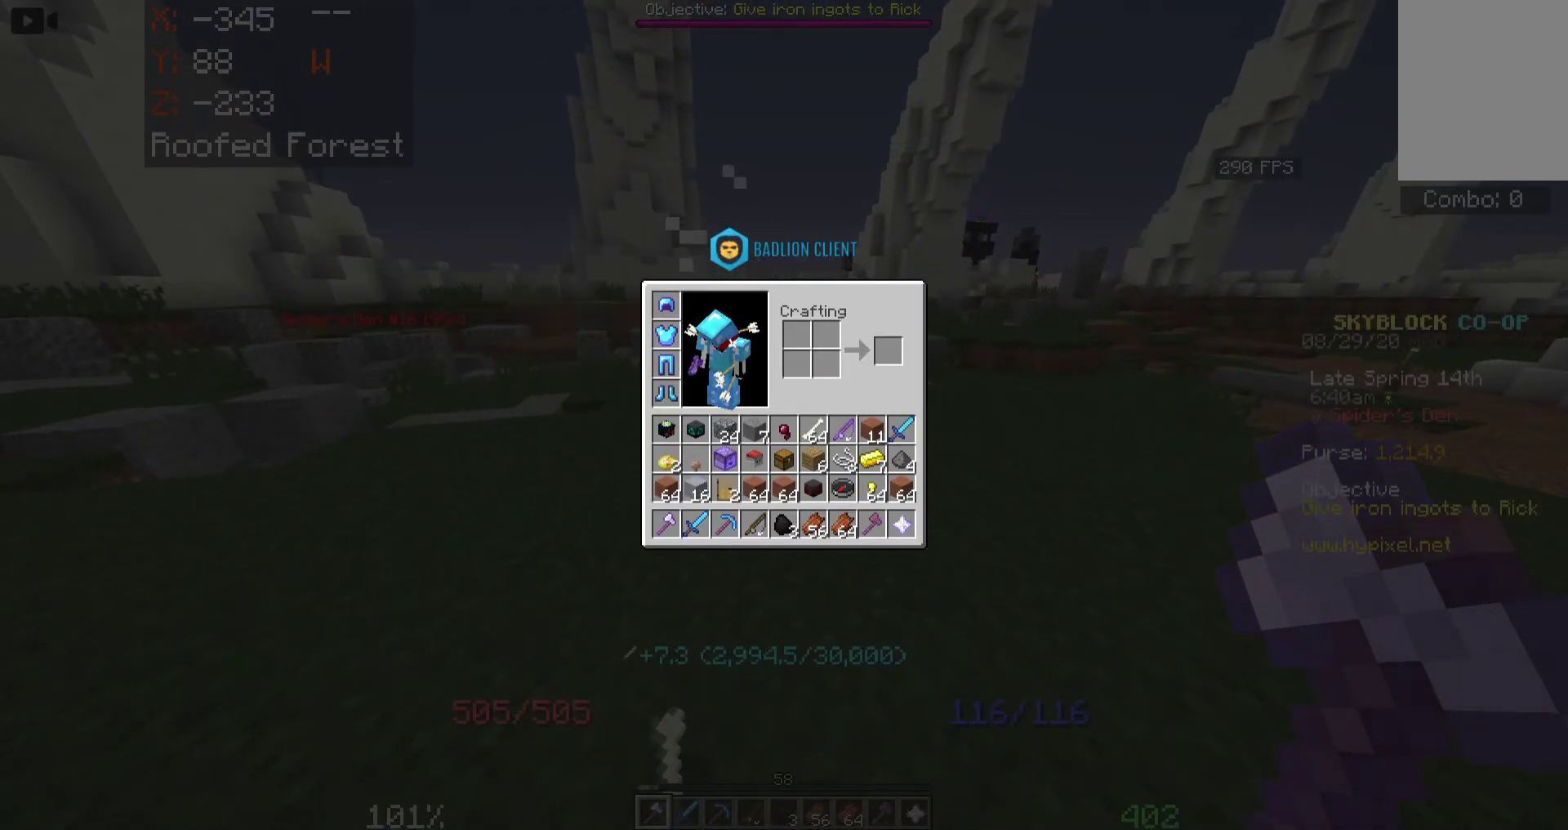
{"keys": [], "mouse": [], "events": []}
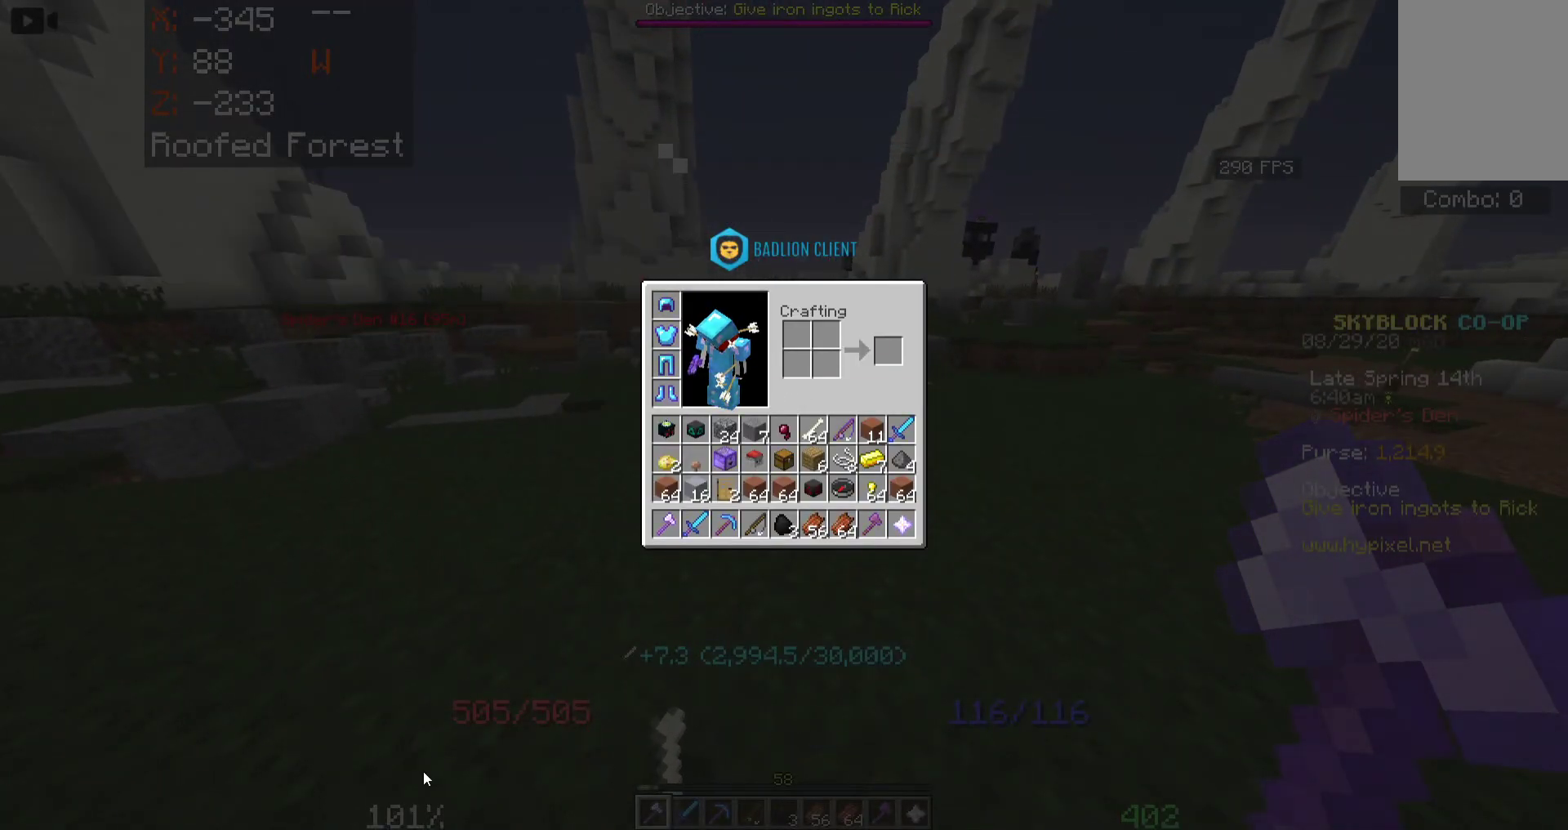
{"keys": ["w"], "mouse": [], "events": [[316, "w", "down"]]}
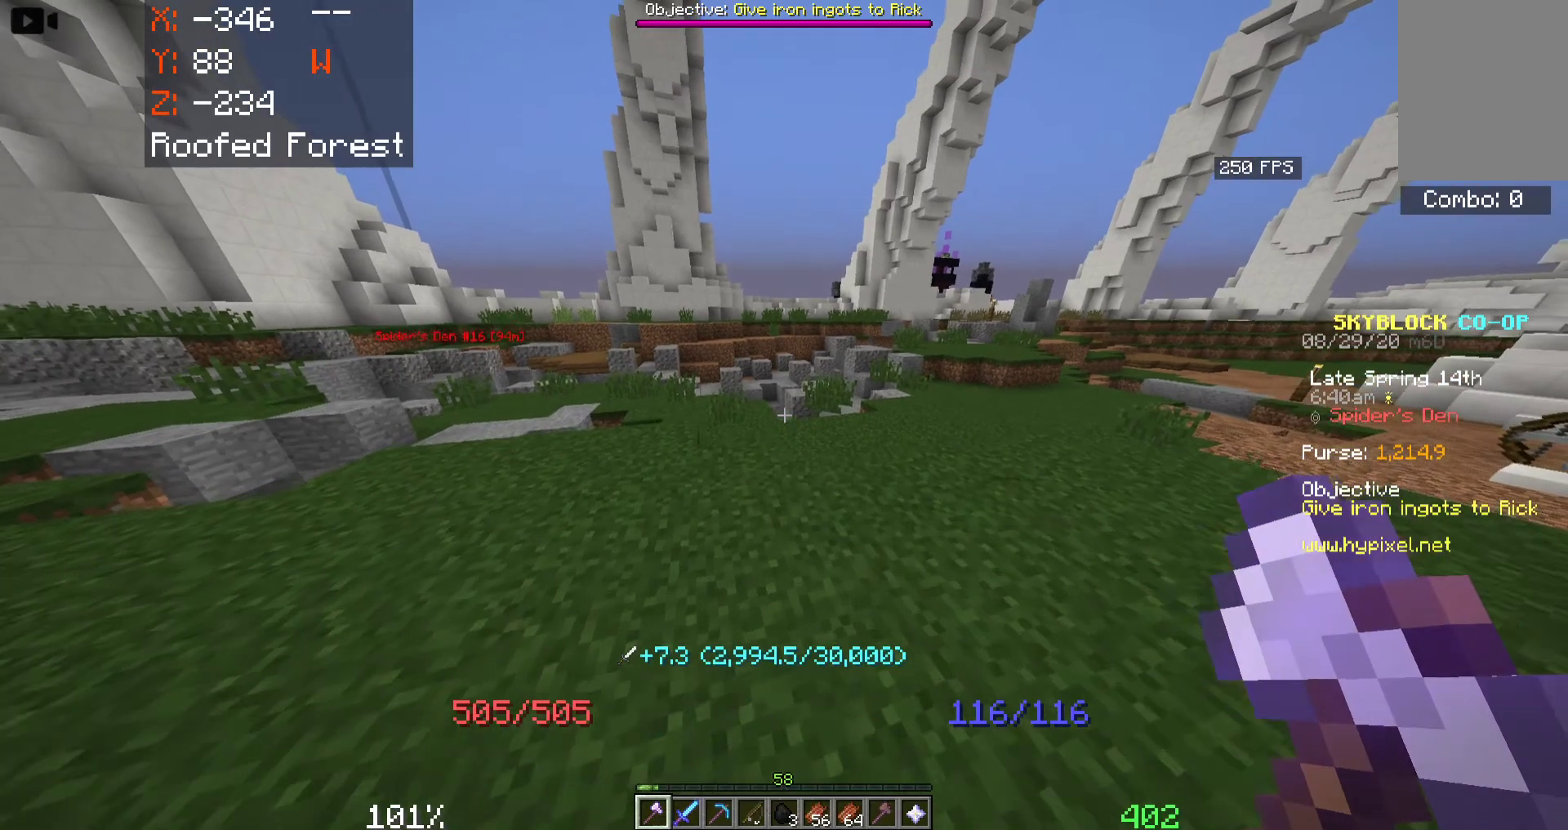
{"keys": ["a", "w"], "mouse": [], "events": [[166, "a", "down"]]}
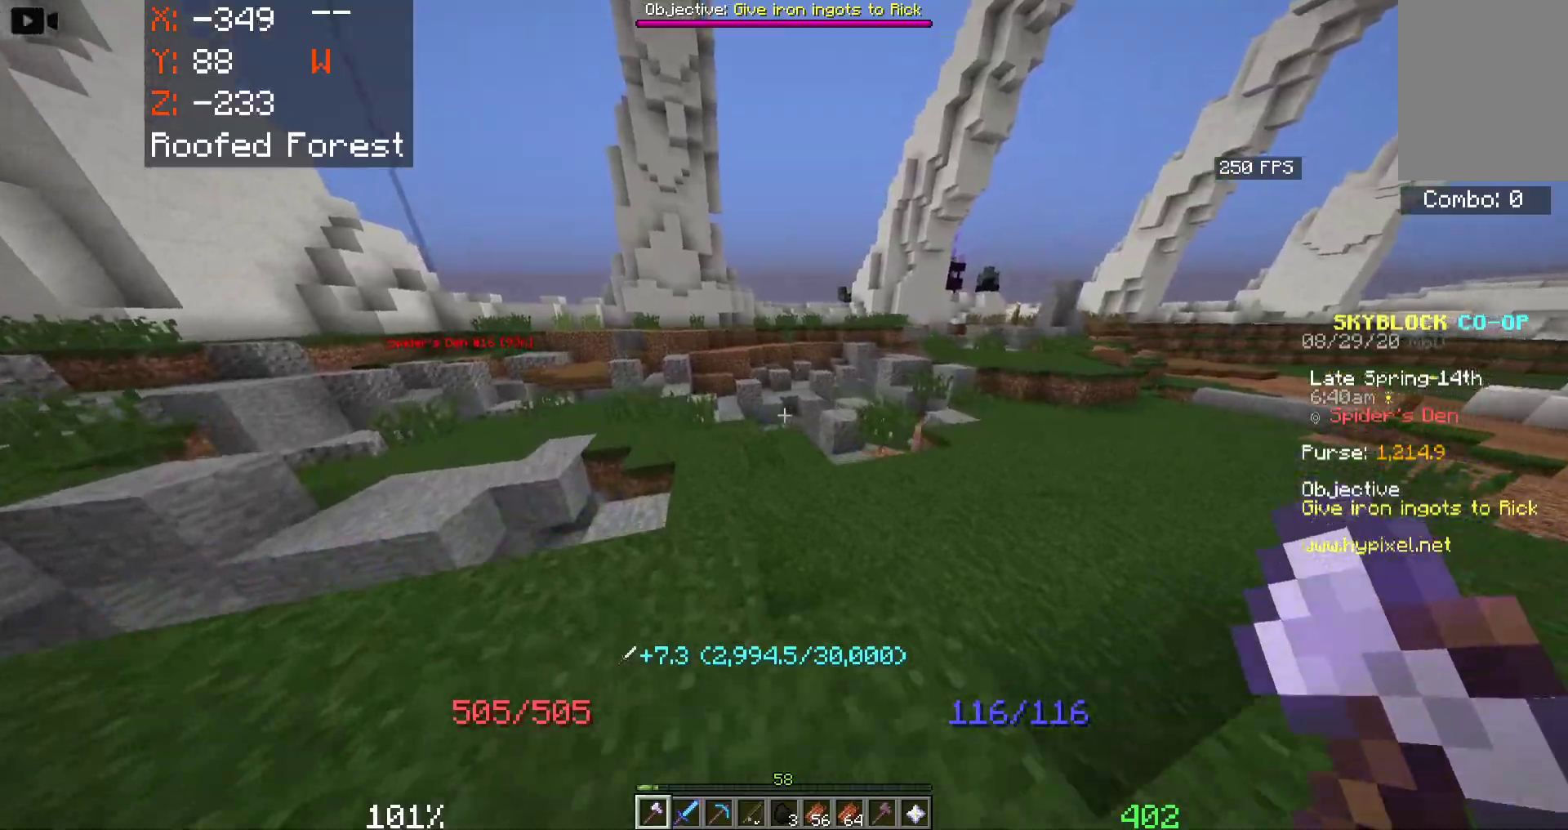
{"keys": ["space", "w"], "mouse": [], "events": [[50, "space", "down"], [166, "a", "up"]]}
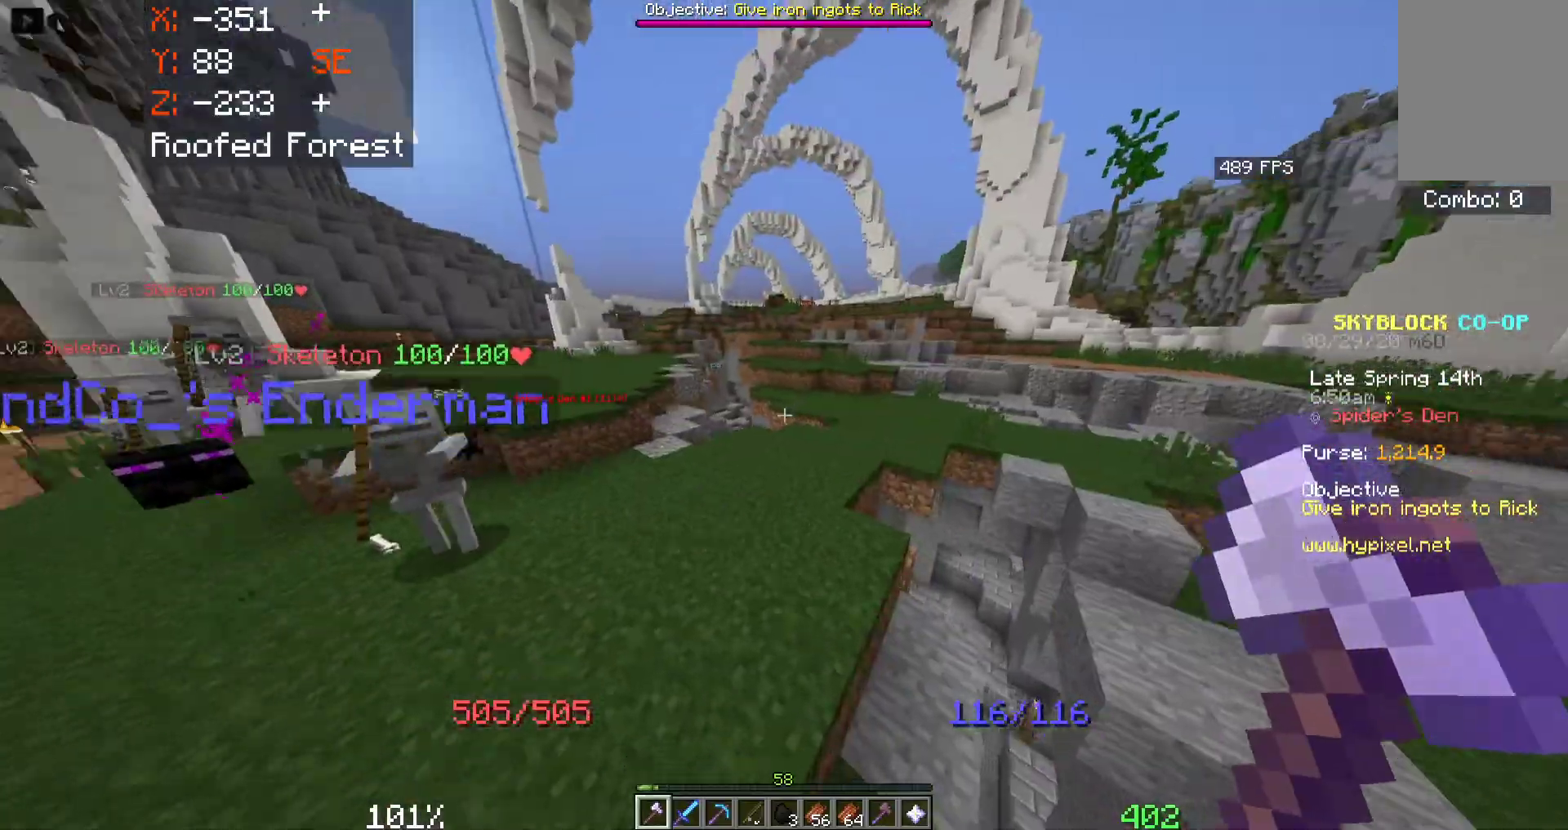
{"keys": ["w"], "mouse": []}
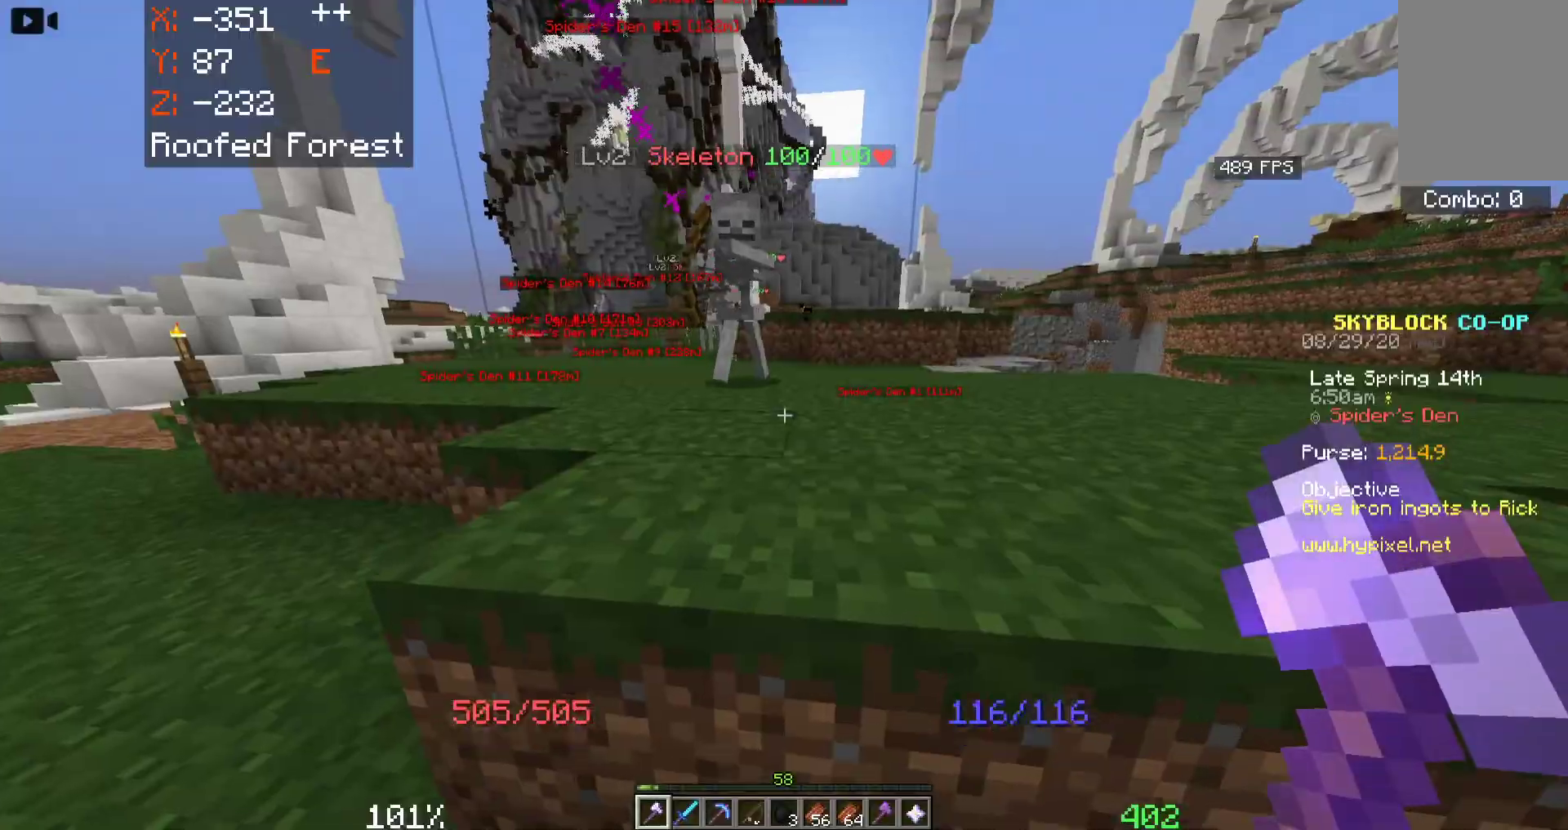
{"keys": ["w"], "mouse": ["left"], "events": [[116, "space", "down"], [216, "a", "down"], [300, "space", "up"], [350, "mouse_left", "down"], [500, "a", "up"]]}
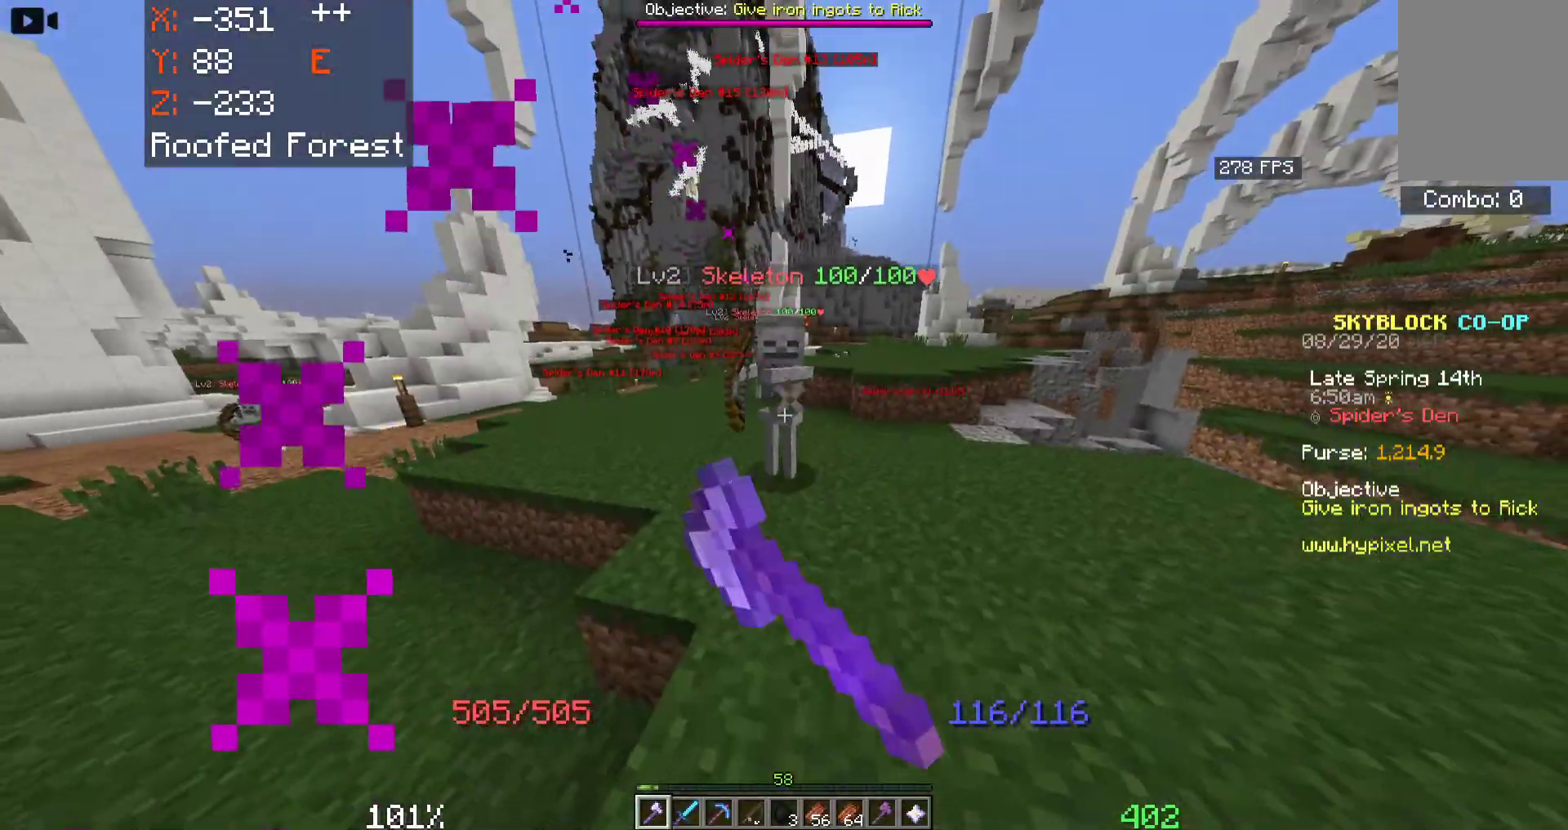
{"keys": ["w"], "mouse": ["left"], "events": []}
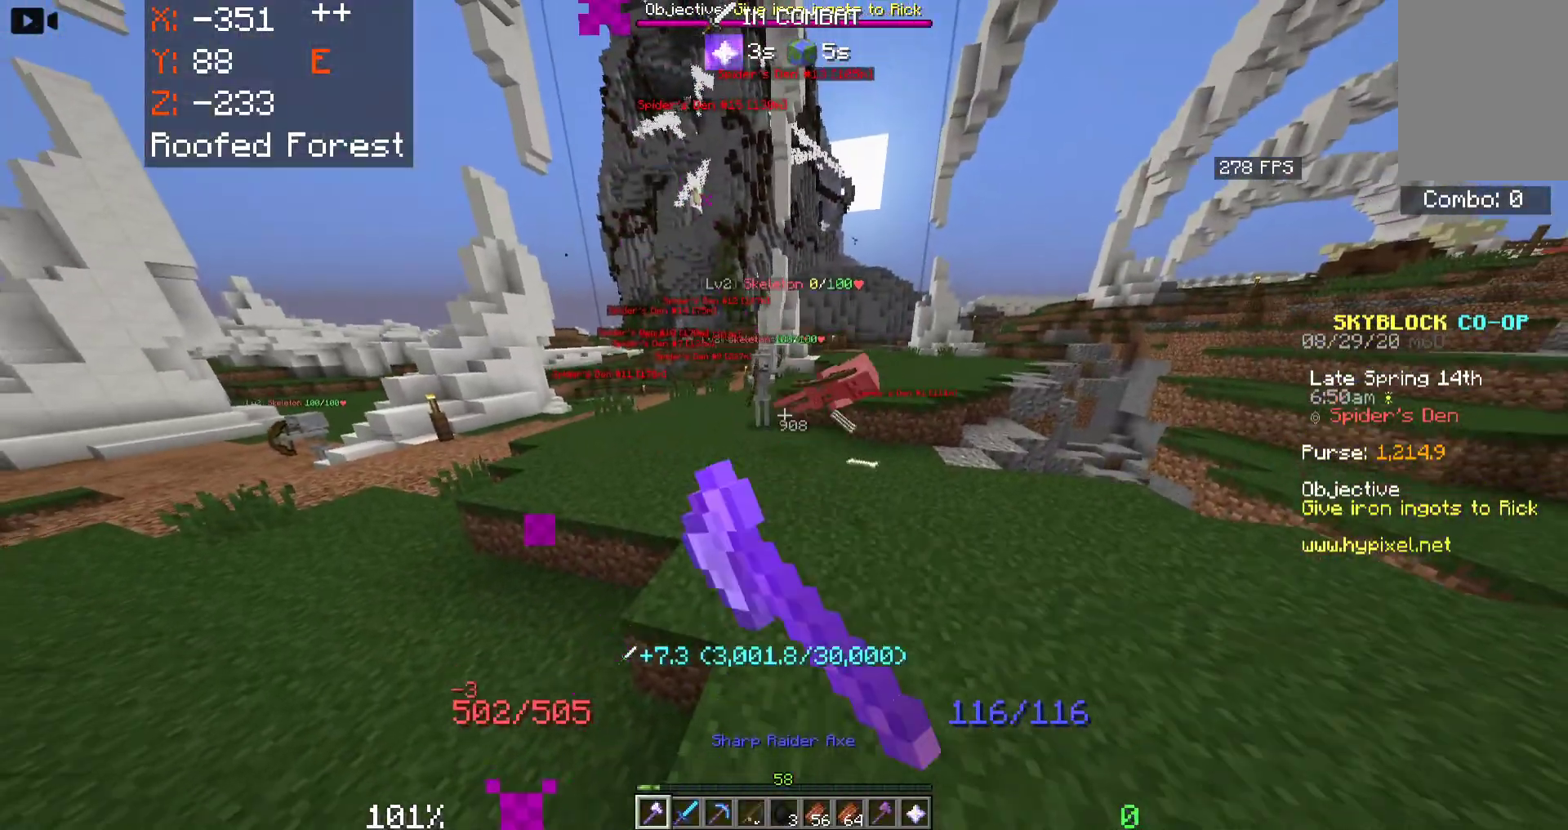
{"keys": [], "mouse": []}
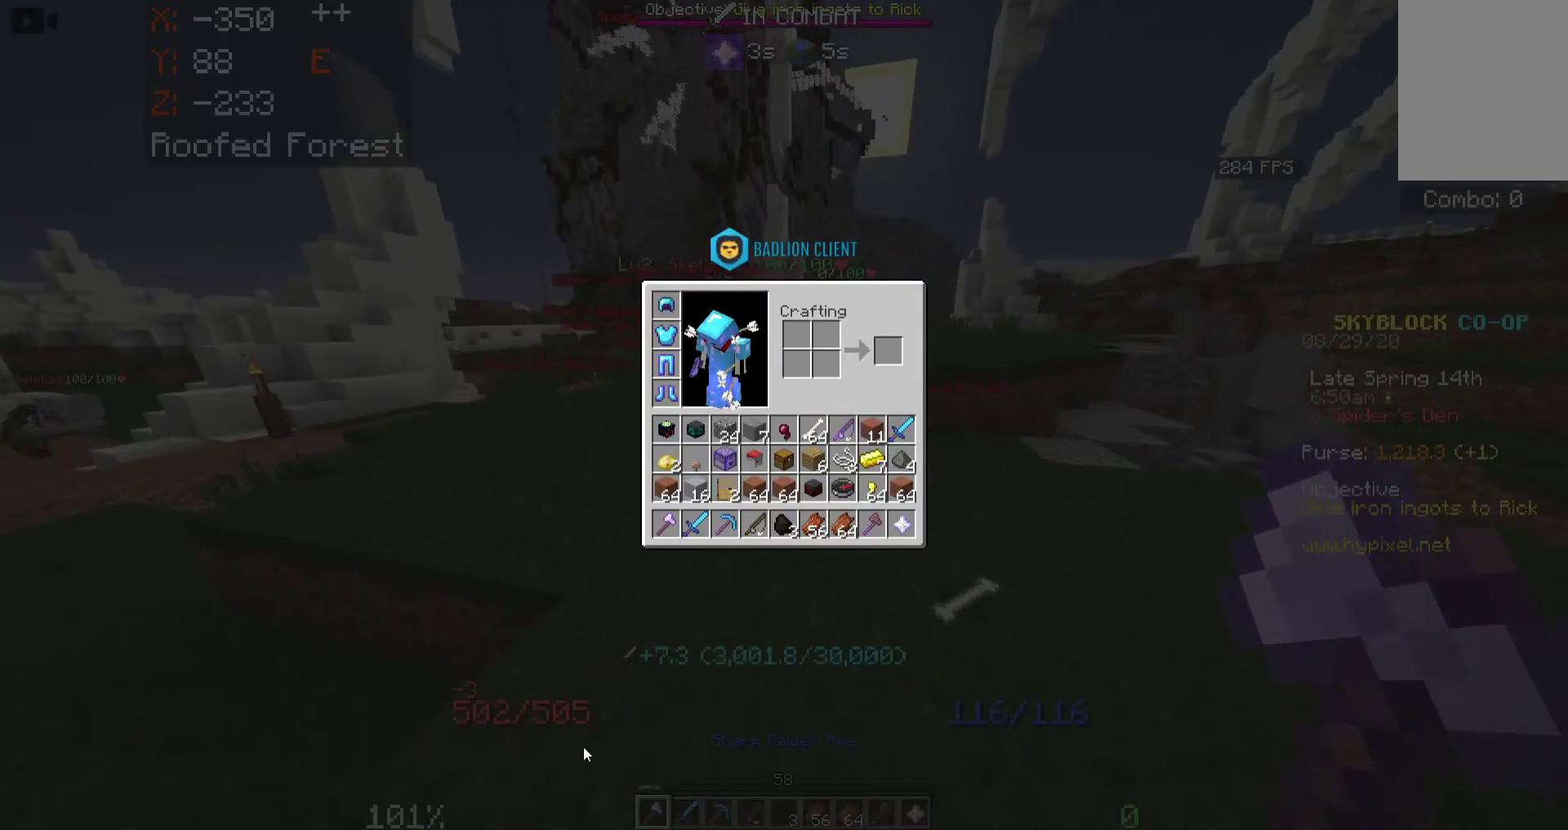
{"keys": [], "mouse": [], "events": []}